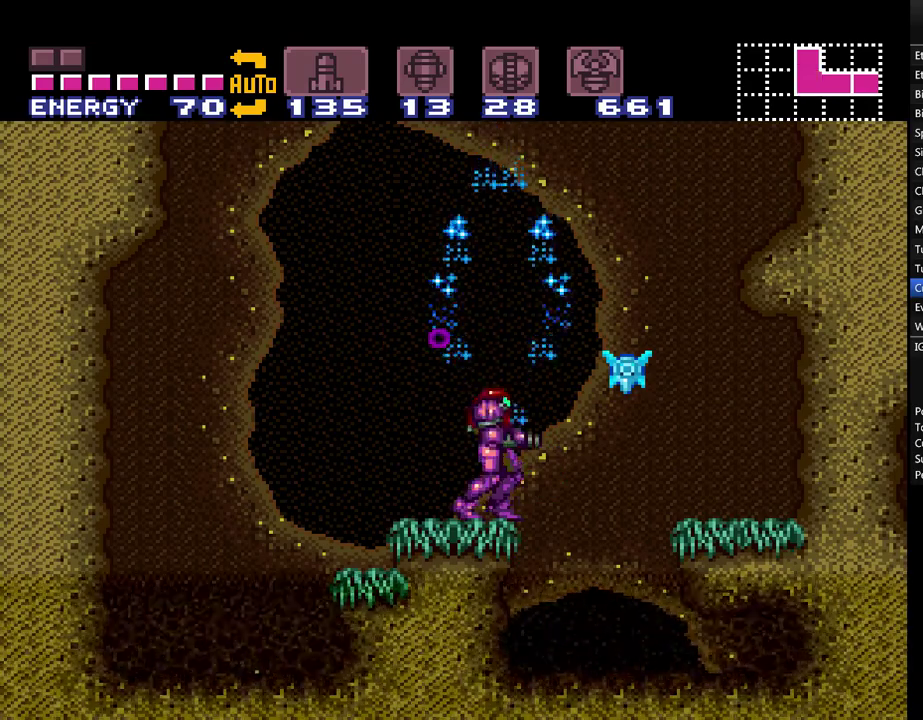
Gameplay with a controller (Nintendo layout); each line is a JSON object with the inputs held at the frame after it. "events" lists button and stick changes between this image and that frame as [ms after this image, input, new state], when the widget could be followed in between. Not read: L3 R3.
{"buttons": ["A", "B", "DPAD_RIGHT"], "events": [[17, "A", "up"], [33, "DPAD_LEFT", "down"], [67, "A", "down"], [117, "B", "down"], [233, "DPAD_LEFT", "up"], [383, "DPAD_RIGHT", "down"]]}
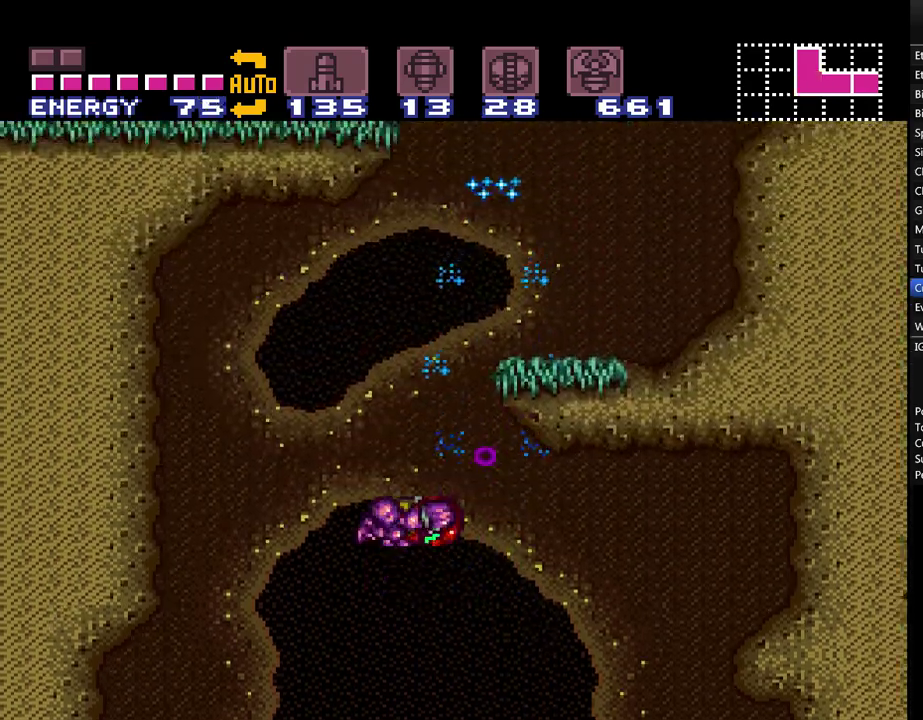
{"buttons": ["A", "B", "DPAD_RIGHT"], "events": []}
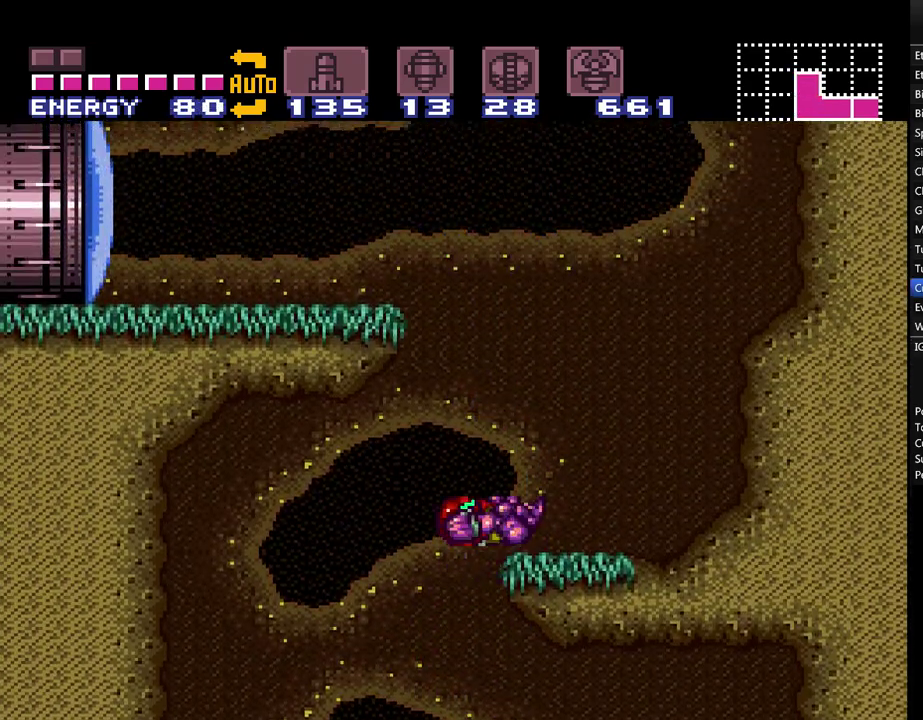
{"buttons": ["A", "DPAD_LEFT"], "events": [[233, "B", "up"], [283, "A", "up"], [333, "DPAD_RIGHT", "up"], [350, "A", "down"], [350, "DPAD_LEFT", "down"]]}
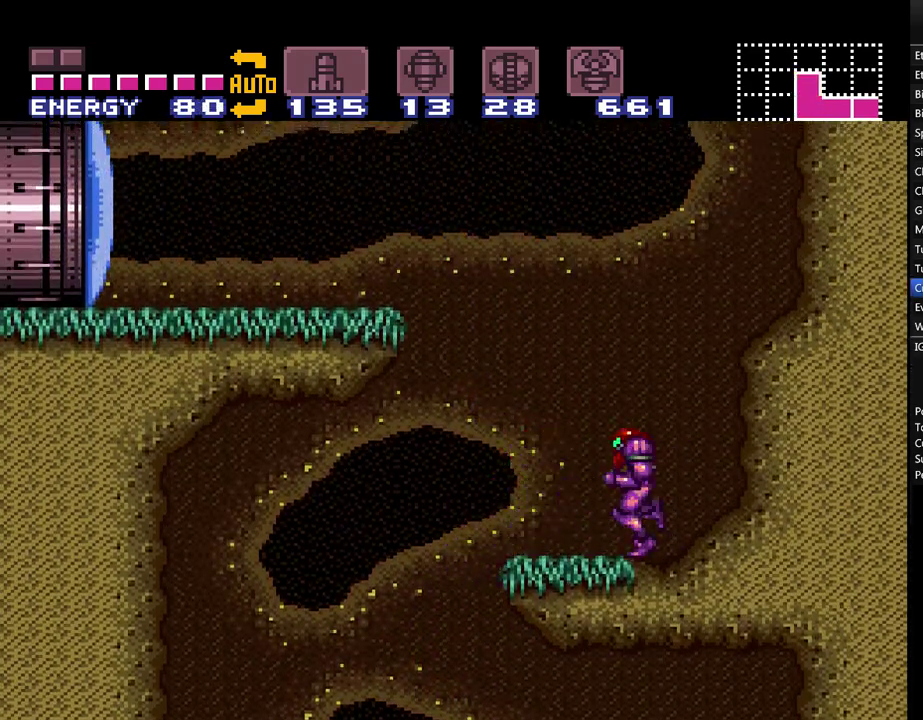
{"buttons": ["A", "DPAD_LEFT"], "events": [[133, "B", "down"], [450, "B", "up"]]}
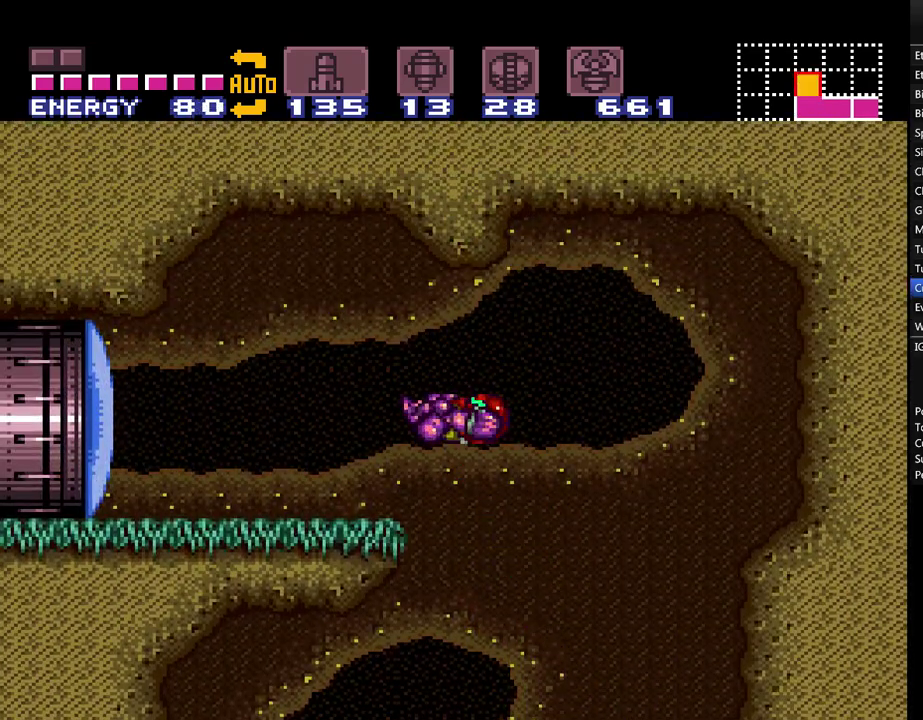
{"buttons": ["A", "DPAD_LEFT"], "events": [[67, "Y", "down"], [133, "Y", "up"]]}
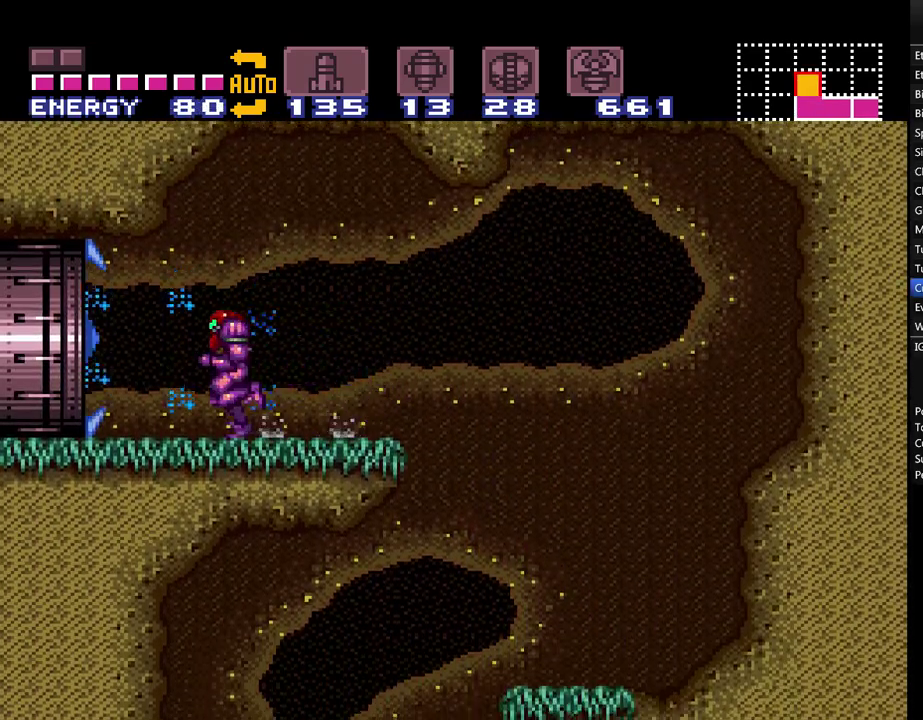
{"buttons": ["A", "DPAD_LEFT"], "events": []}
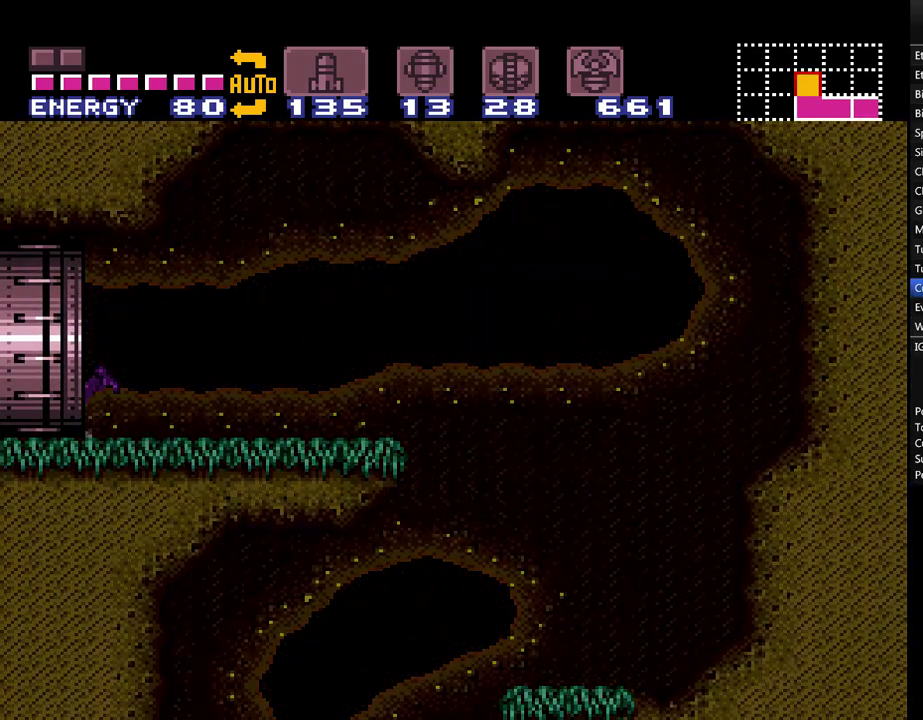
{"buttons": ["A", "DPAD_LEFT"], "events": []}
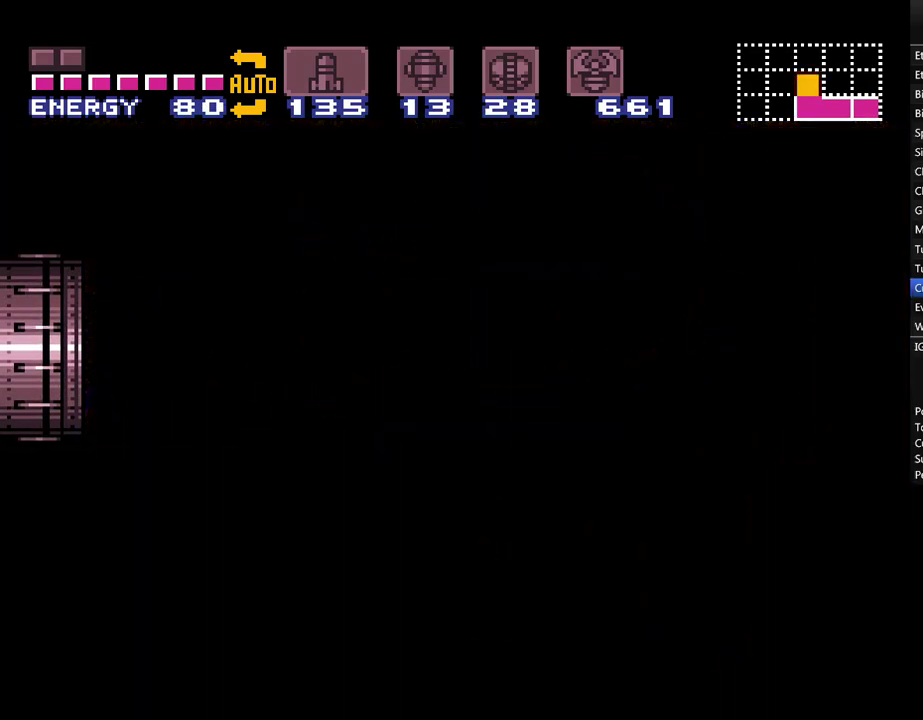
{"buttons": ["A", "DPAD_LEFT"], "events": []}
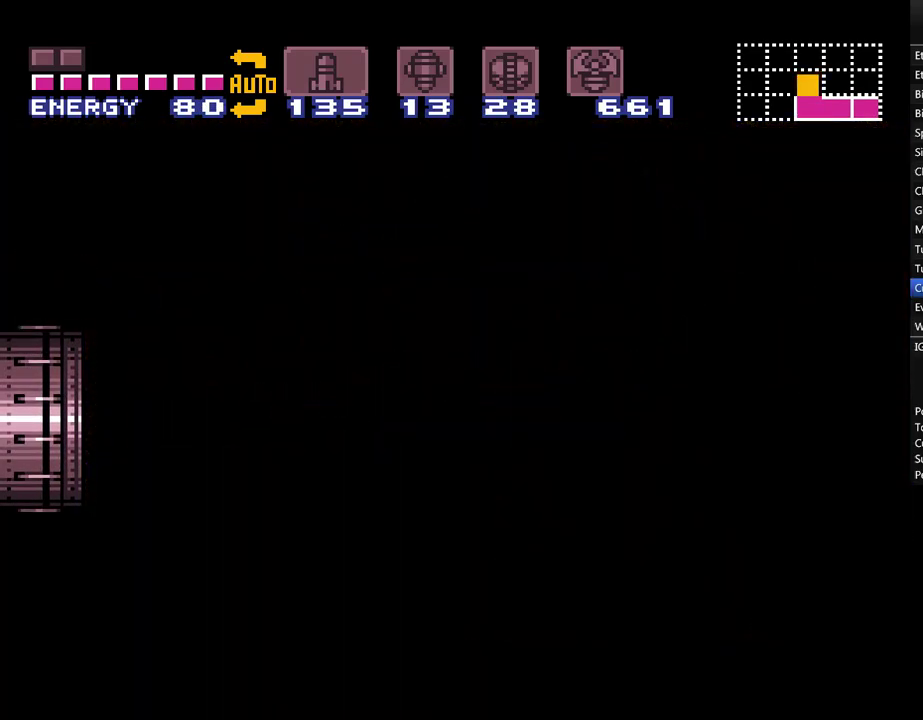
{"buttons": ["A", "DPAD_LEFT"], "events": []}
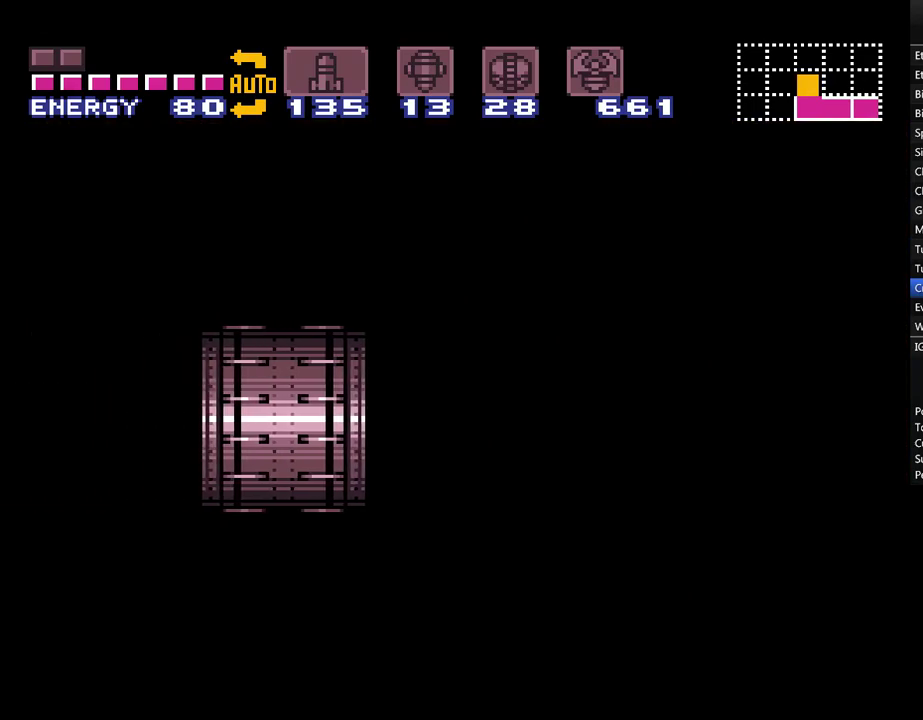
{"buttons": ["A", "DPAD_LEFT"], "events": []}
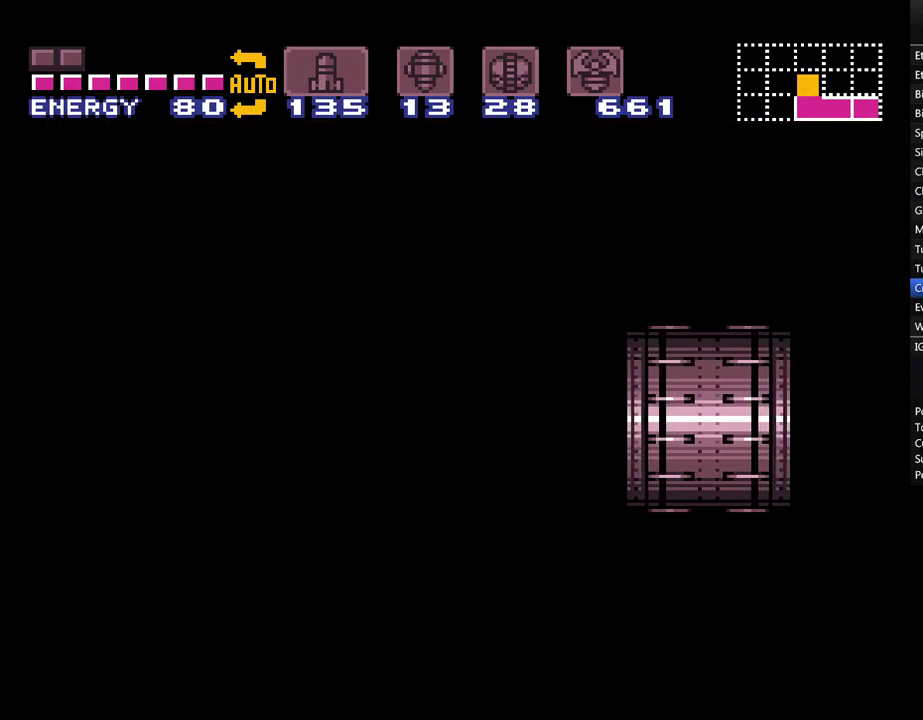
{"buttons": ["A", "DPAD_LEFT"], "events": []}
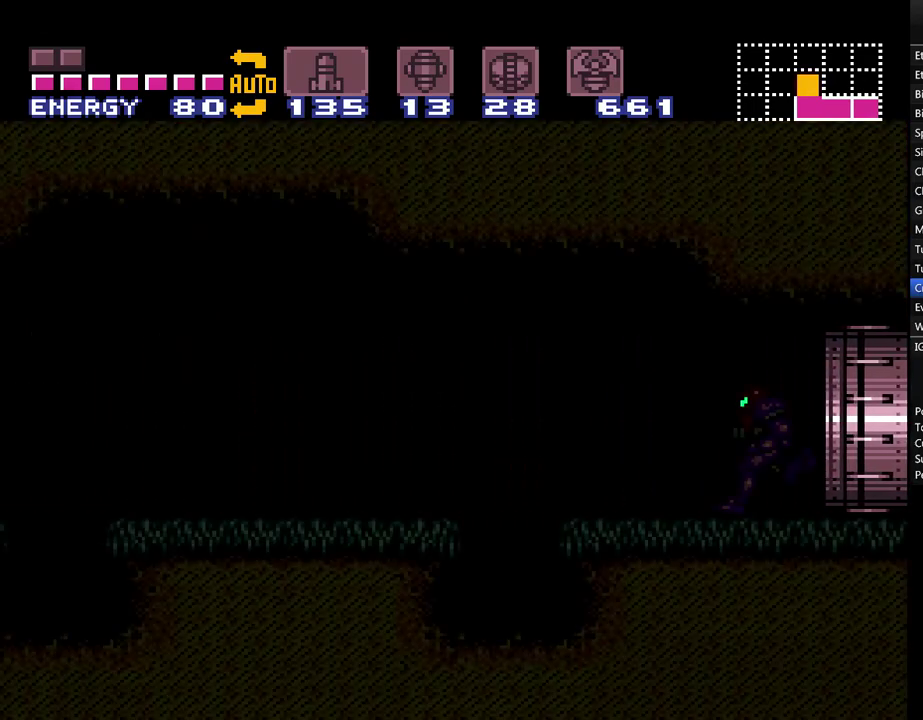
{"buttons": ["A", "B", "DPAD_LEFT"], "events": [[500, "B", "down"]]}
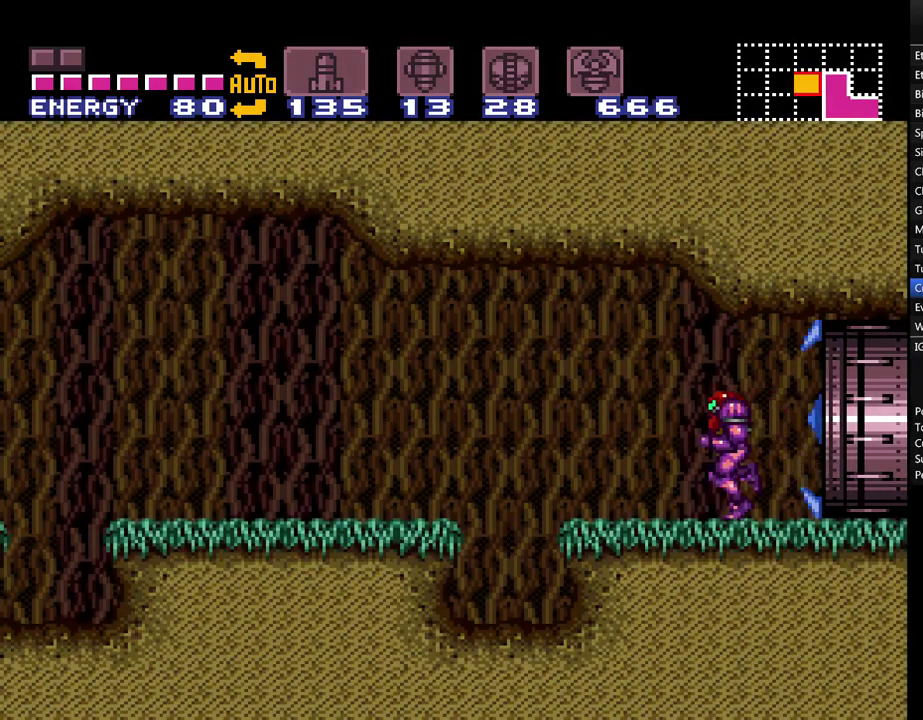
{"buttons": ["A", "DPAD_LEFT"], "events": [[100, "B", "up"]]}
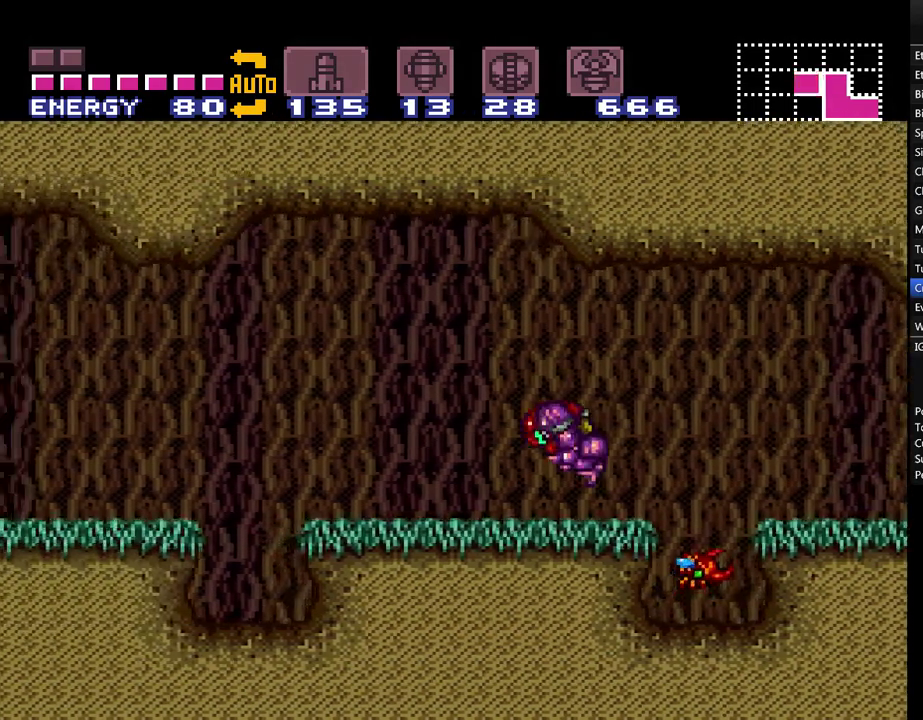
{"buttons": ["A", "DPAD_LEFT"], "events": [[383, "B", "down"], [467, "B", "up"]]}
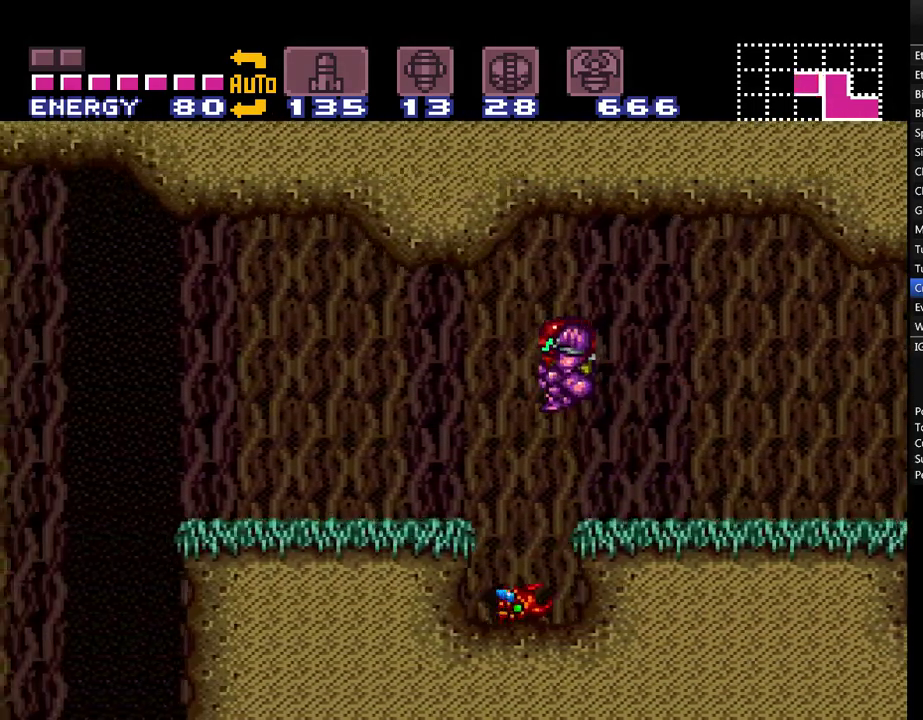
{"buttons": ["A", "DPAD_LEFT"], "events": []}
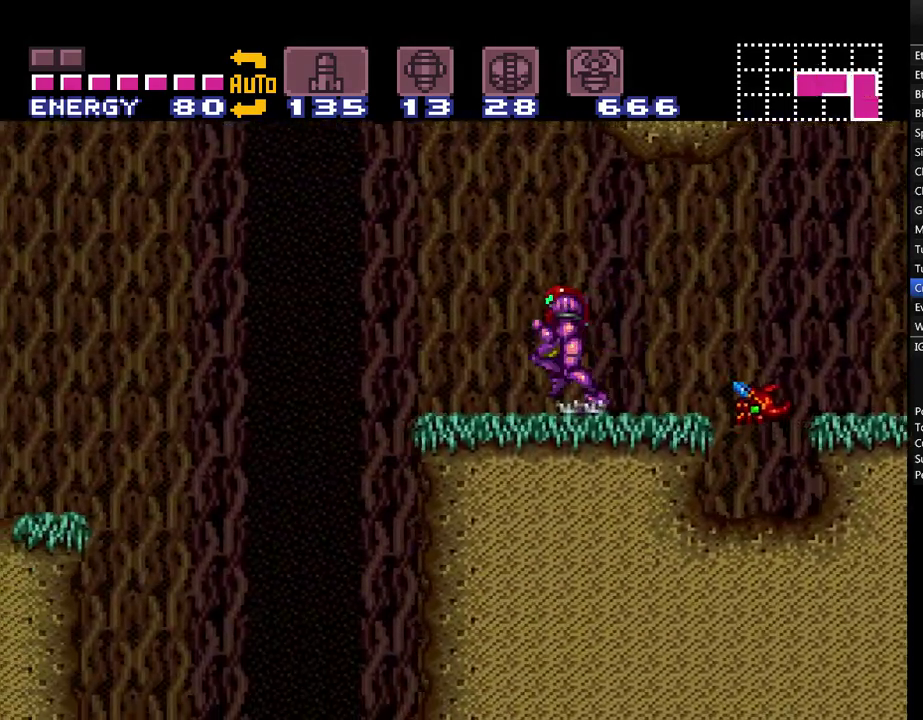
{"buttons": ["A"], "events": [[467, "DPAD_LEFT", "up"]]}
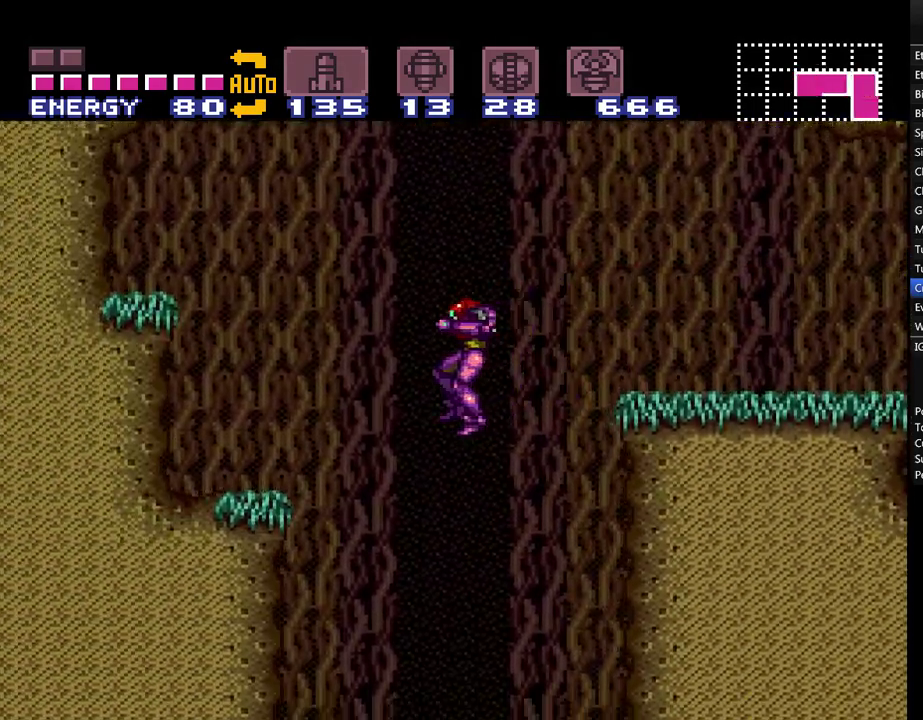
{"buttons": ["A", "Y", "DPAD_DOWN"], "events": [[33, "DPAD_RIGHT", "down"], [150, "DPAD_DOWN", "down"], [250, "DPAD_RIGHT", "up"], [283, "Y", "down"], [383, "Y", "up"], [500, "Y", "down"]]}
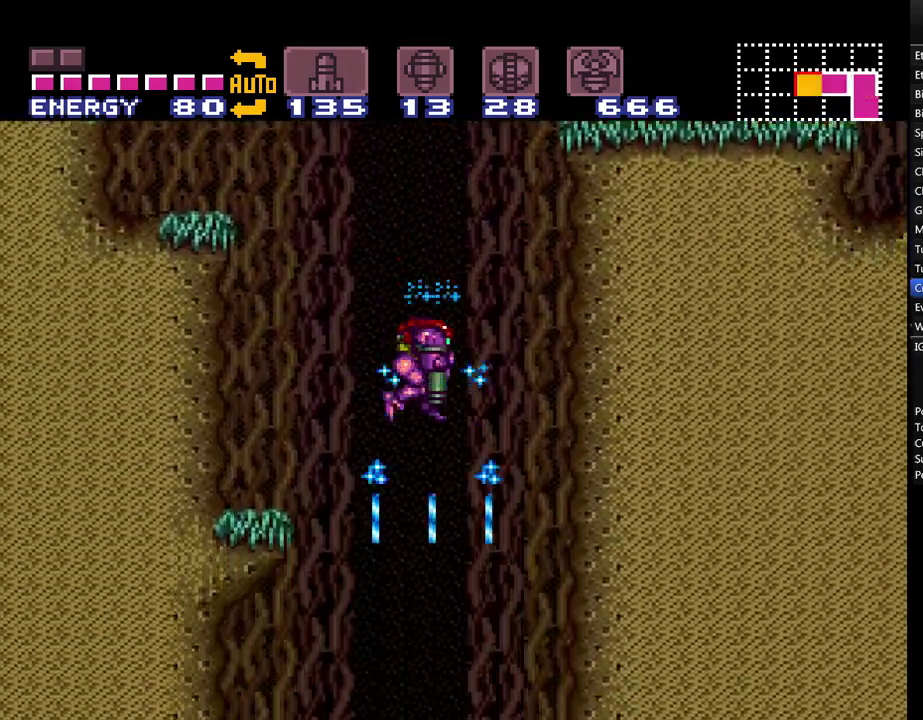
{"buttons": ["A", "DPAD_DOWN"], "events": [[67, "Y", "up"], [150, "Y", "down"], [250, "Y", "up"], [350, "Y", "down"], [417, "Y", "up"]]}
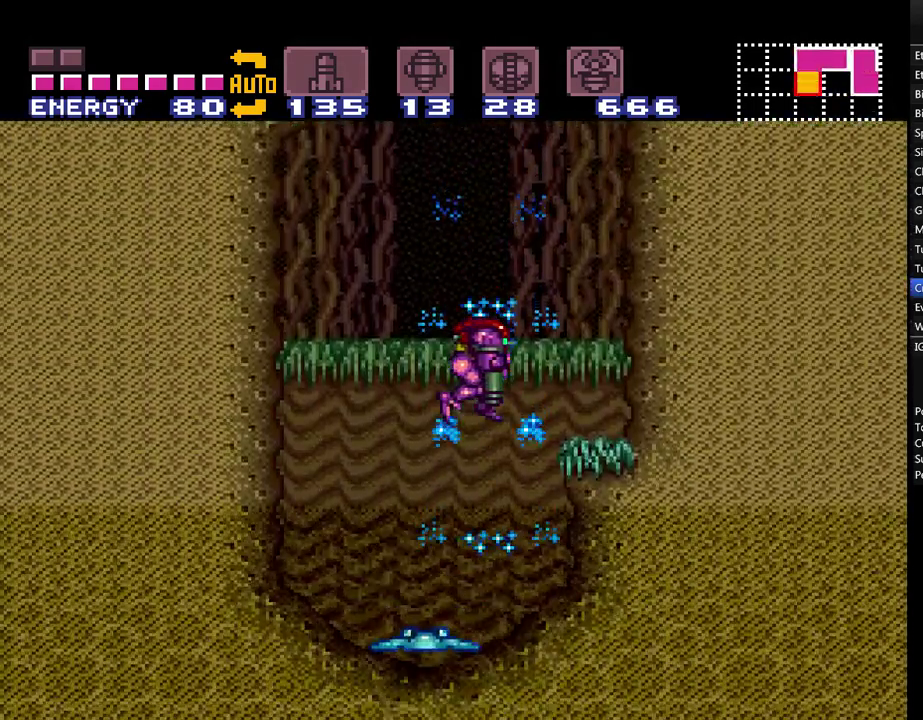
{"buttons": ["A", "DPAD_LEFT"], "events": [[33, "Y", "down"], [100, "Y", "up"], [183, "Y", "down"], [283, "Y", "up"], [333, "DPAD_LEFT", "down"], [367, "DPAD_DOWN", "up"]]}
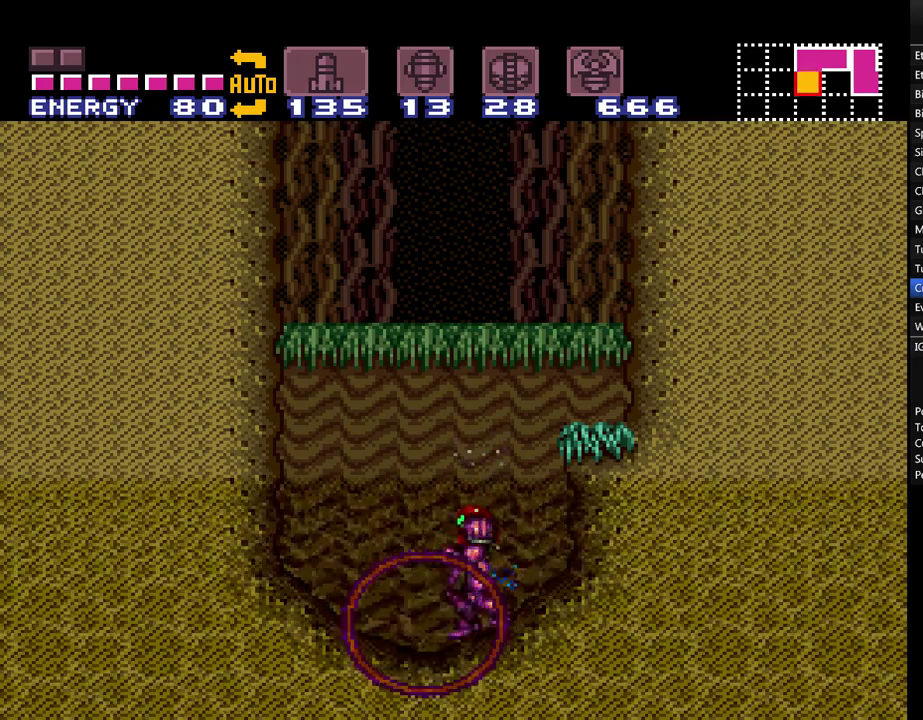
{"buttons": ["A"], "events": [[67, "DPAD_LEFT", "up"]]}
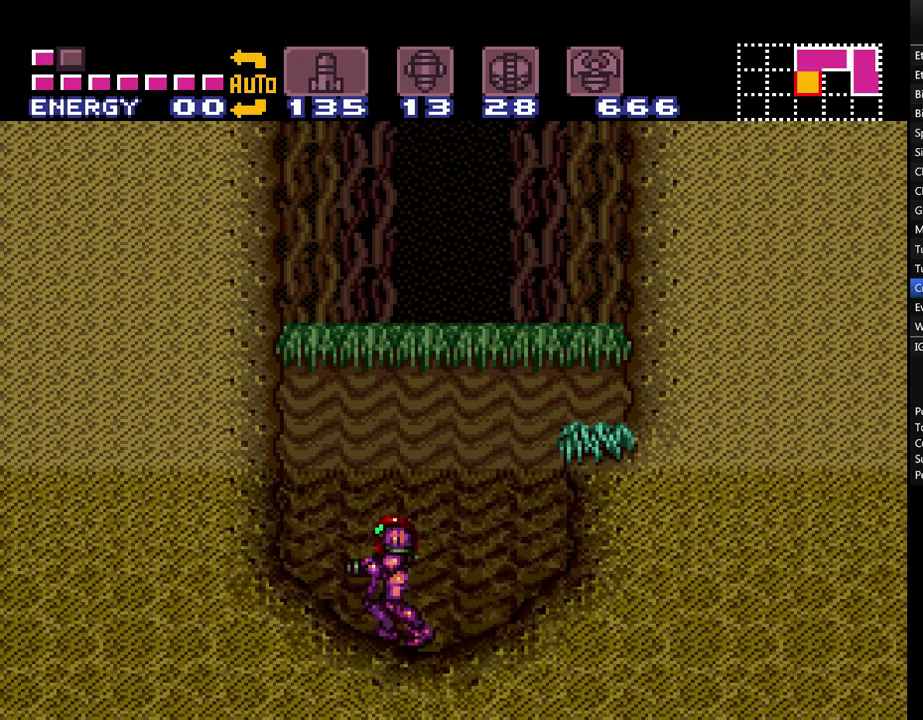
{"buttons": ["A"], "events": [[33, "DPAD_RIGHT", "down"], [250, "DPAD_RIGHT", "up"]]}
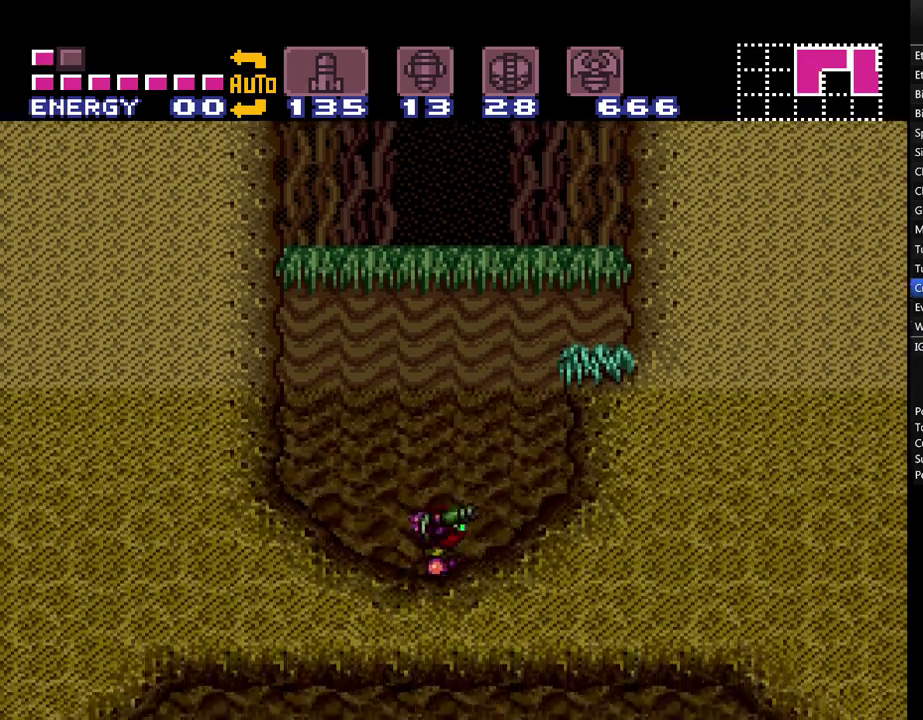
{"buttons": ["A", "DPAD_LEFT"], "events": [[500, "DPAD_LEFT", "down"]]}
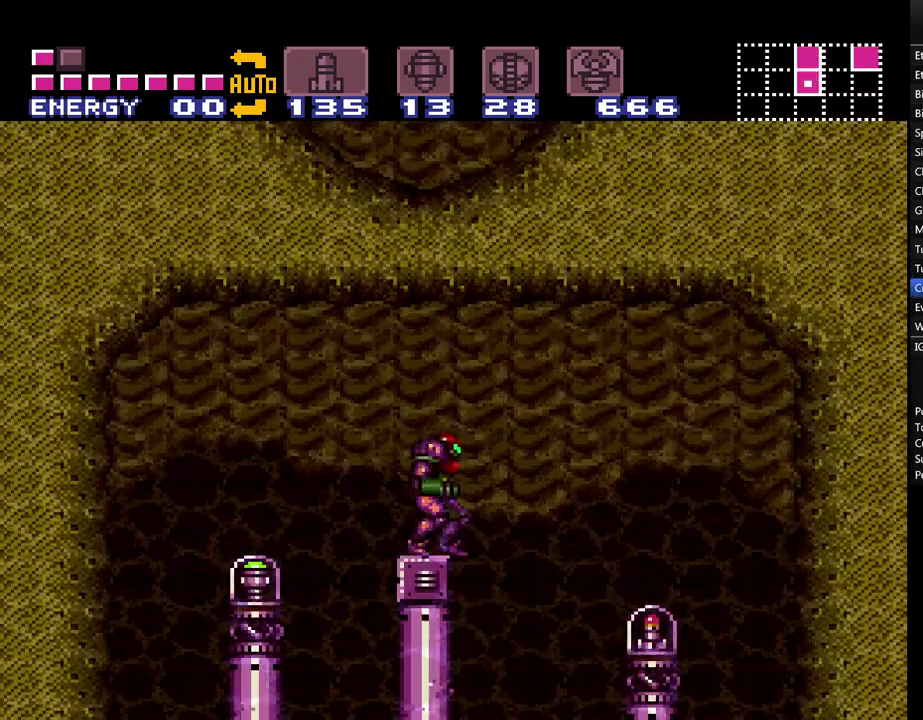
{"buttons": ["A", "DPAD_LEFT"], "events": [[150, "B", "down"], [250, "B", "up"], [300, "A", "up"], [350, "A", "down"]]}
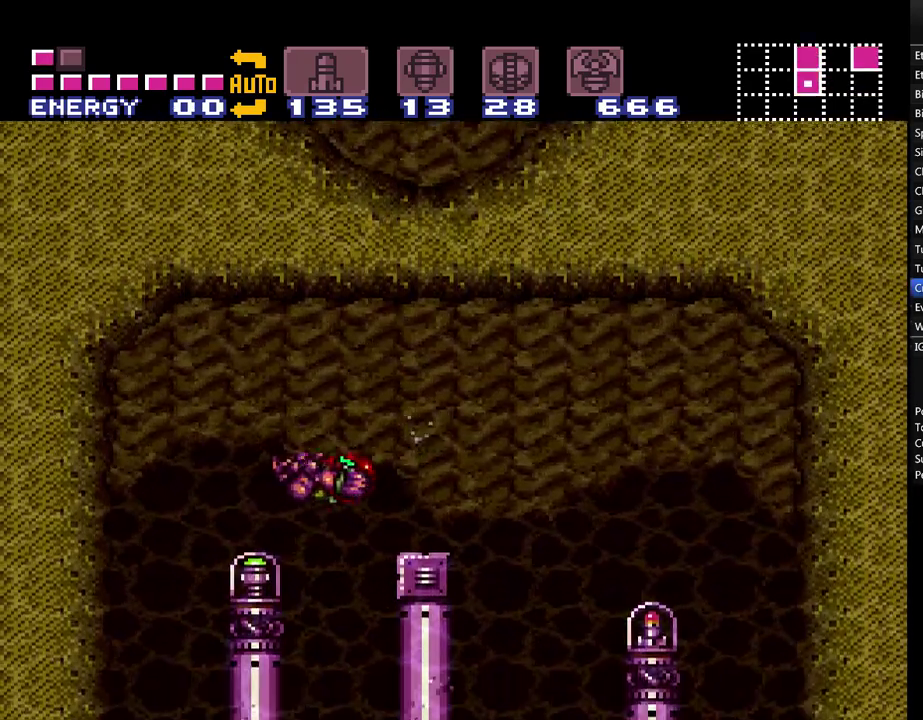
{"buttons": [], "events": [[317, "DPAD_LEFT", "up"], [433, "A", "up"]]}
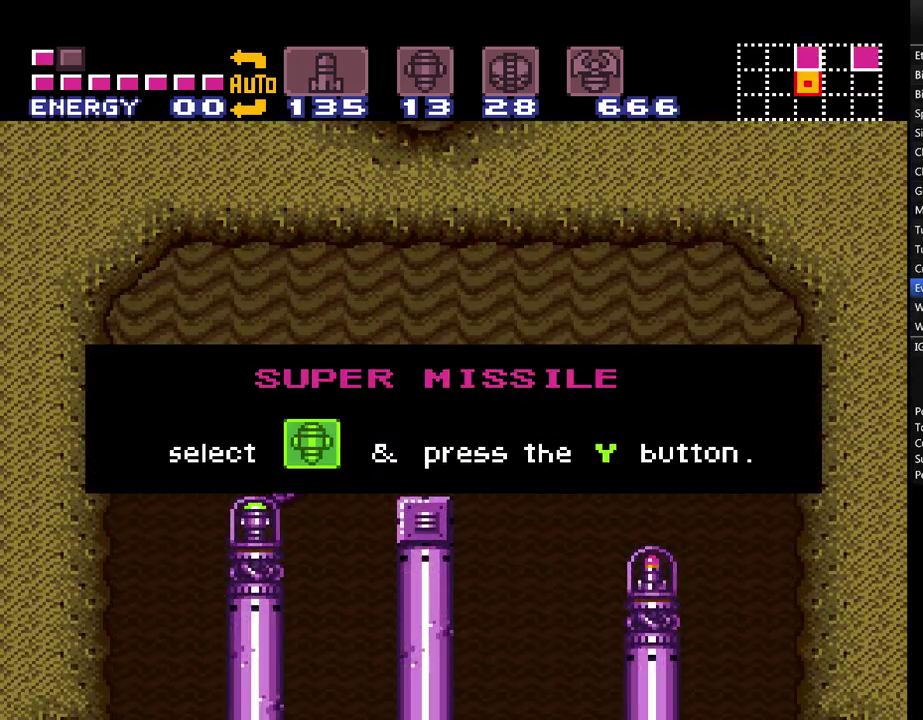
{"buttons": ["A"], "events": [[333, "A", "down"]]}
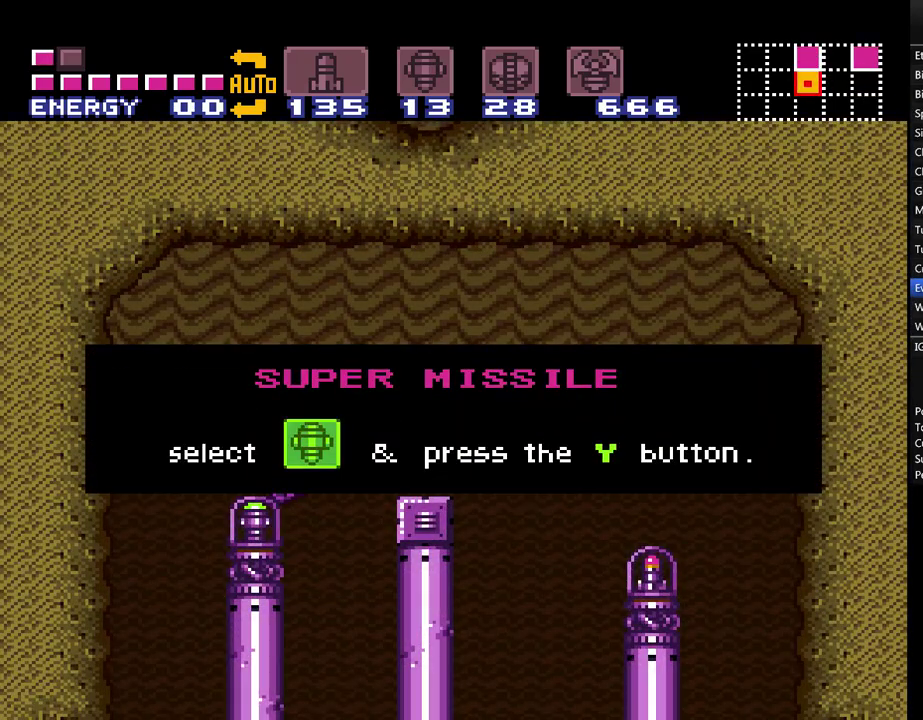
{"buttons": [], "events": [[200, "A", "up"]]}
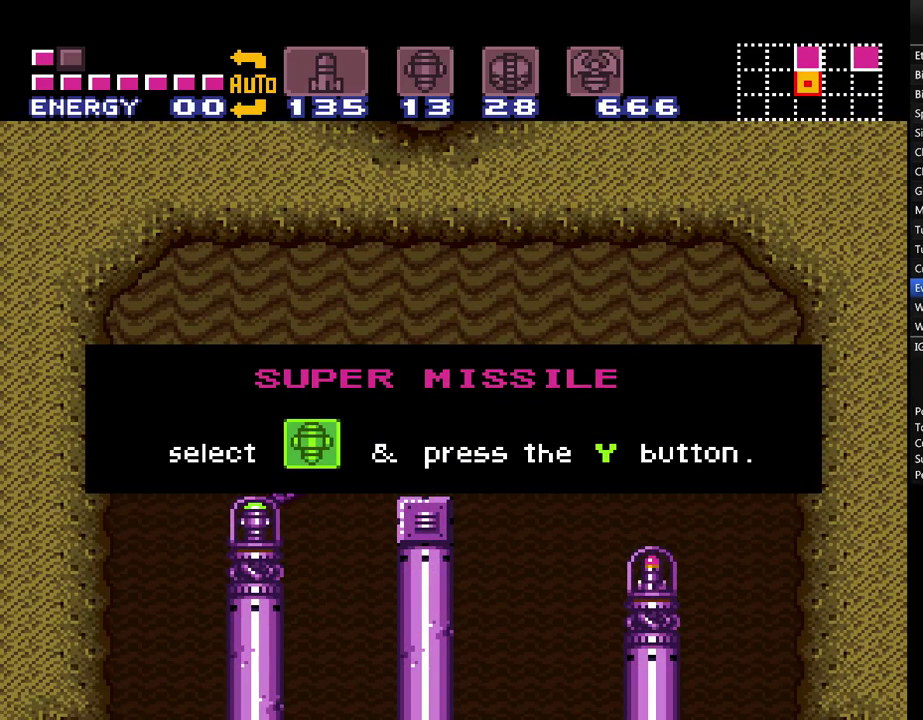
{"buttons": [], "events": []}
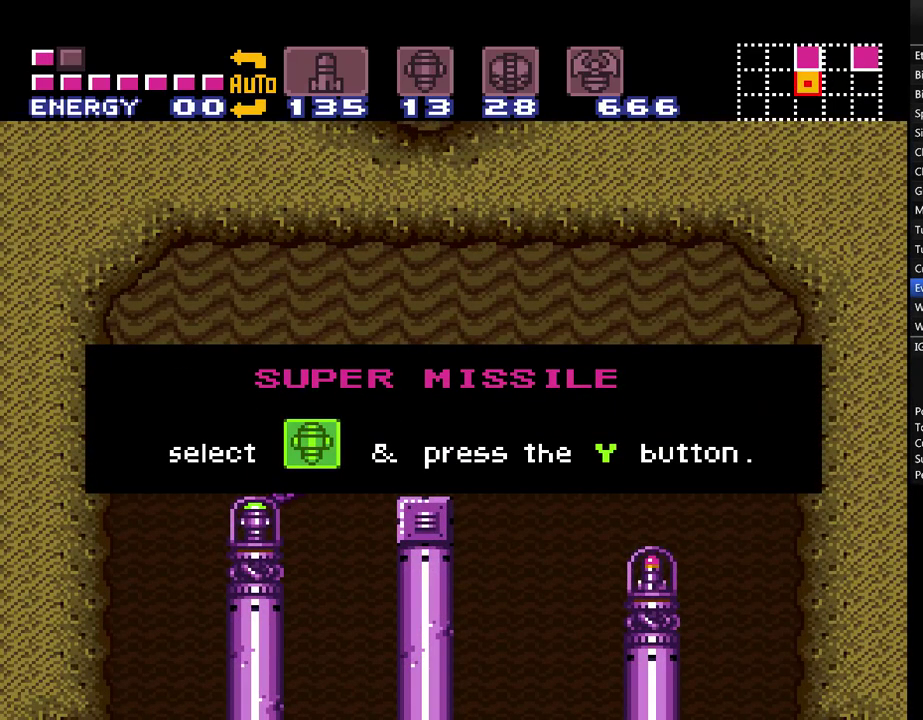
{"buttons": [], "events": []}
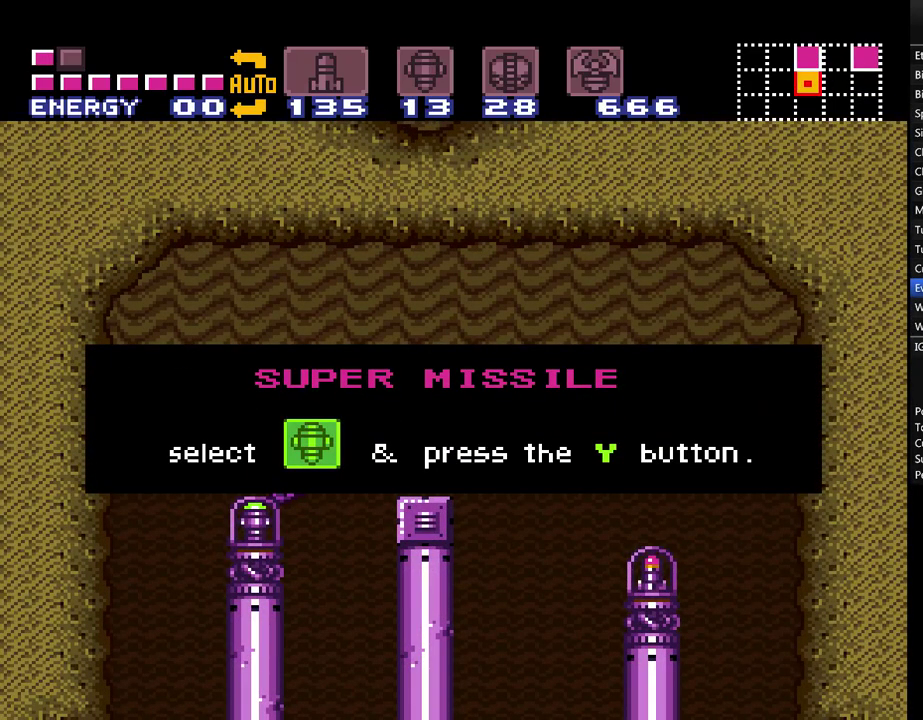
{"buttons": [], "events": []}
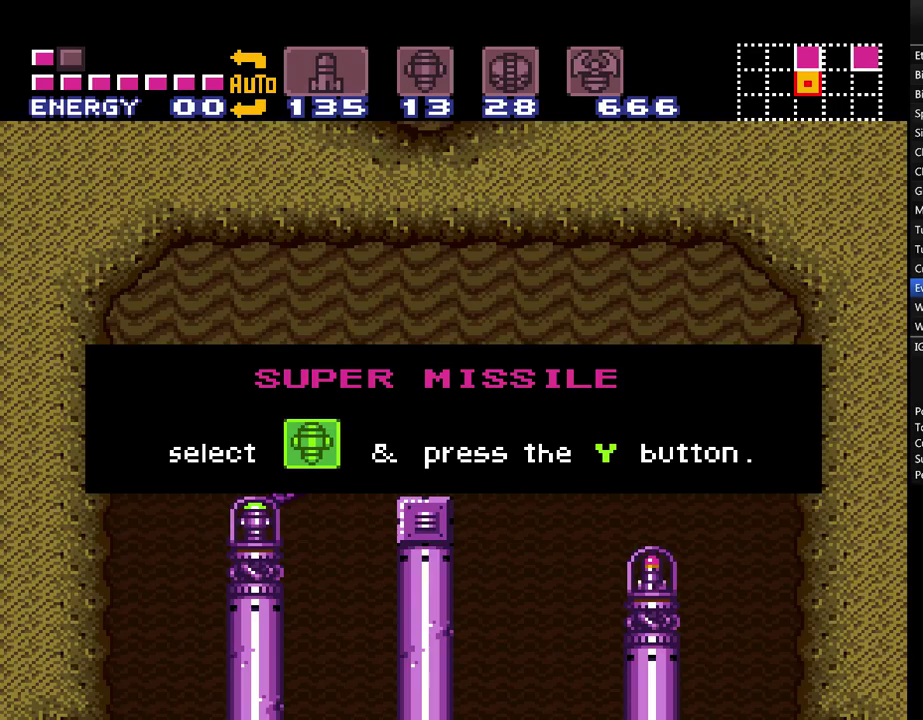
{"buttons": [], "events": []}
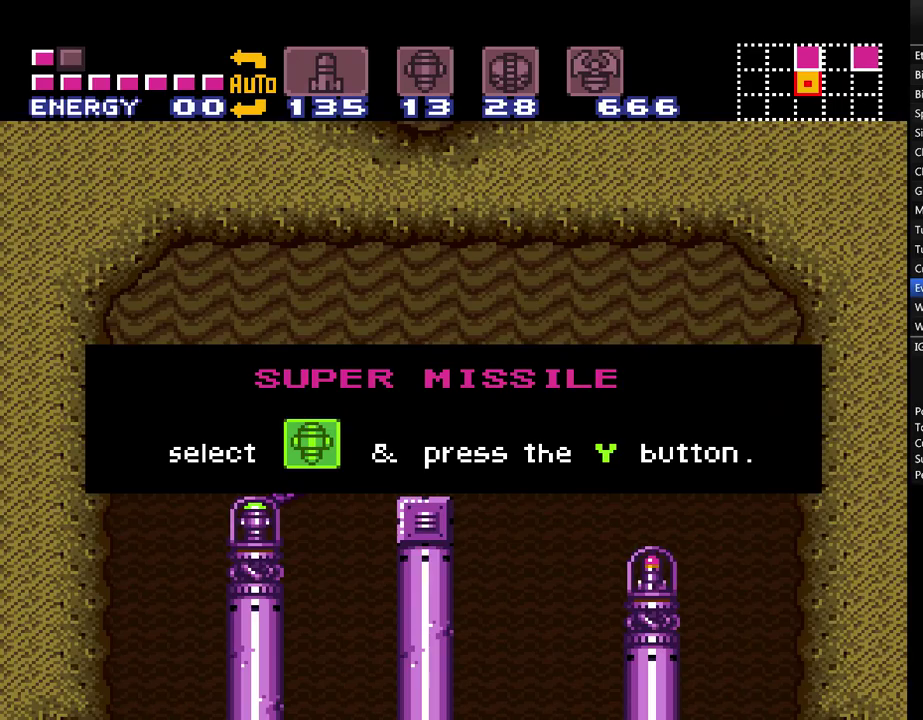
{"buttons": ["A"], "events": [[117, "A", "down"], [267, "A", "up"], [417, "A", "down"]]}